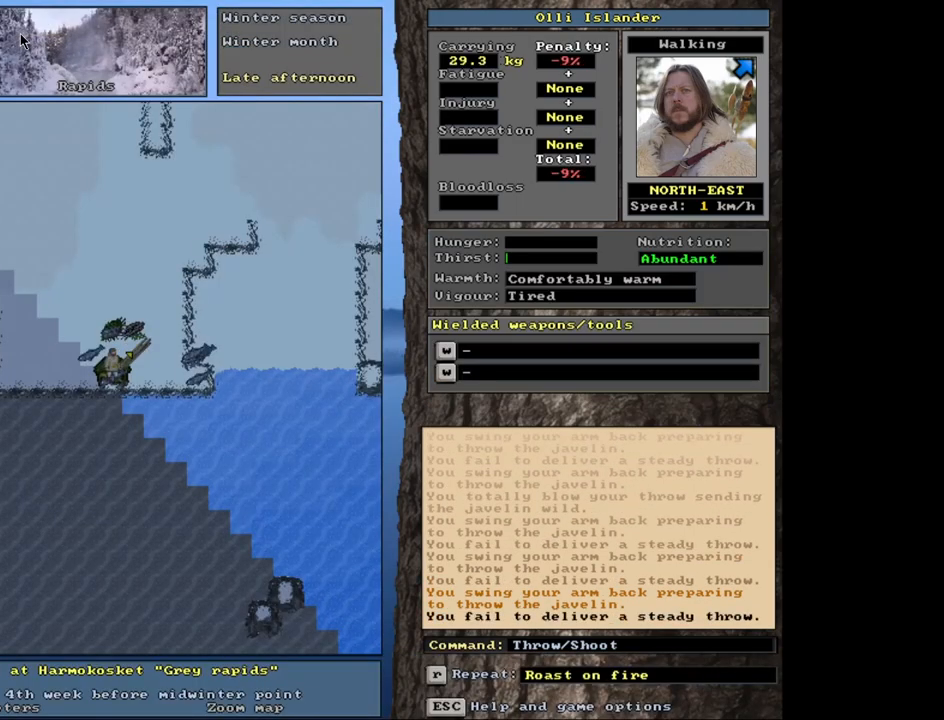
Gameplay with keyboard and mouse; each line is a JSON object with the keys and mouse buttons held at the frame after it. "events" lists presses ("down") and releases ("up") of ".", "/", "0", "1", "2", "3", "4", "5", "6", "7", "8", "9", "a", "alt_l", "alt_r", "b", "backslash", "backspace", "c", "caps_lock", "comma", "ctrl_l", "ctrl_r", "d", "down", "e", "equals", "escape", "f", "f1", "f10", "f11", "f12", "f2", "f3", "f4", "f5", "f6", "f7", "f8", "f9", "g", "h", "i", "j", "k", "l", "lbracket", "left", "m", "minus", "n", "num0", "num1", "num2", "num3", "num4", "num5", "num6", "num7", "num8", "num9", "o", "p", "q", "quote", "r", "rbracket", "return", "right", "s", "semicolon", "shift_l", "shift_r", "space", "super", "t", "tab", "tilde", "u", "up", "v", "w", "x", "y", "z", "mouse_left", "mouse_wheel", "mouse_right", "mouse_mb4" and "mouse_mb5" between this image and that frame as [ms after this image, input, new state], when the widget could be followed in between. "mouse_left", "mouse_wheel", "mouse_right", "mouse_mb4", "mouse_mb5" = the "left", "wheel", "right", "mb4", "mb5" buttons of the "mouse" list. No other keys are recorded. "wheel" means that the mouse wheel is clicked or scrolled. Mouse movement is not recorded. Not read: other_keys.
{"keys": [], "mouse": [], "events": [[100, "t", "down"], [200, "t", "up"]]}
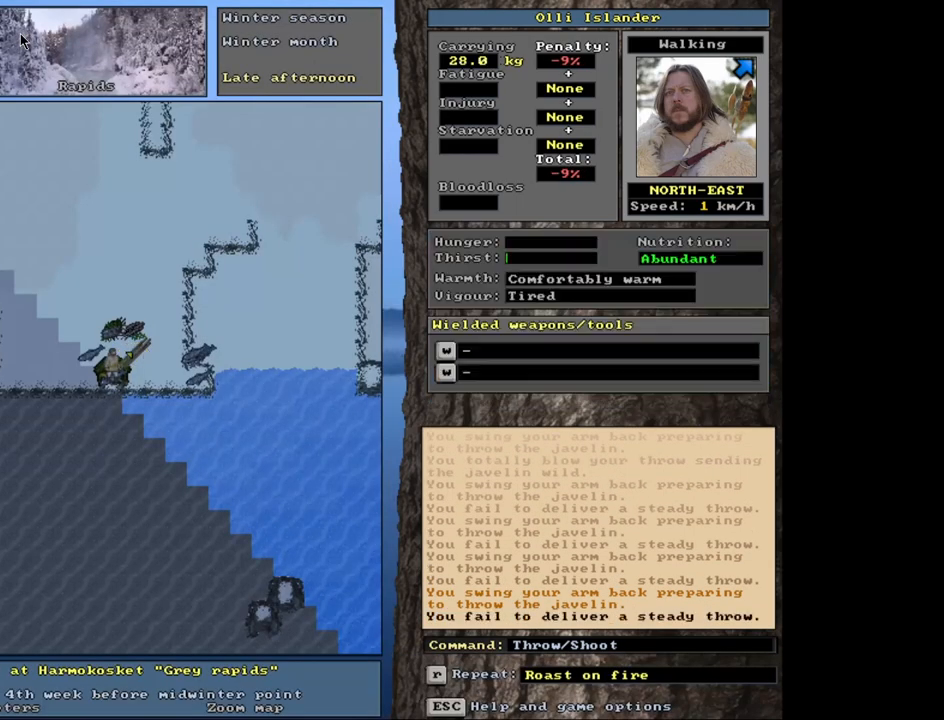
{"keys": [], "mouse": [], "events": [[83, "t", "down"], [167, "t", "up"]]}
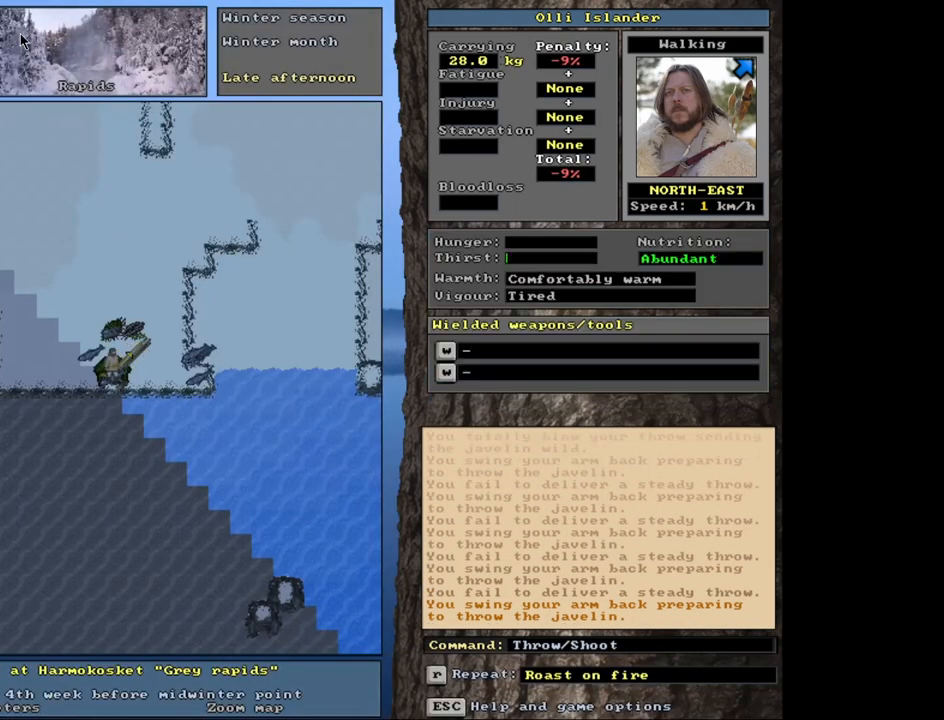
{"keys": [], "mouse": [], "events": [[183, "t", "down"], [300, "t", "up"]]}
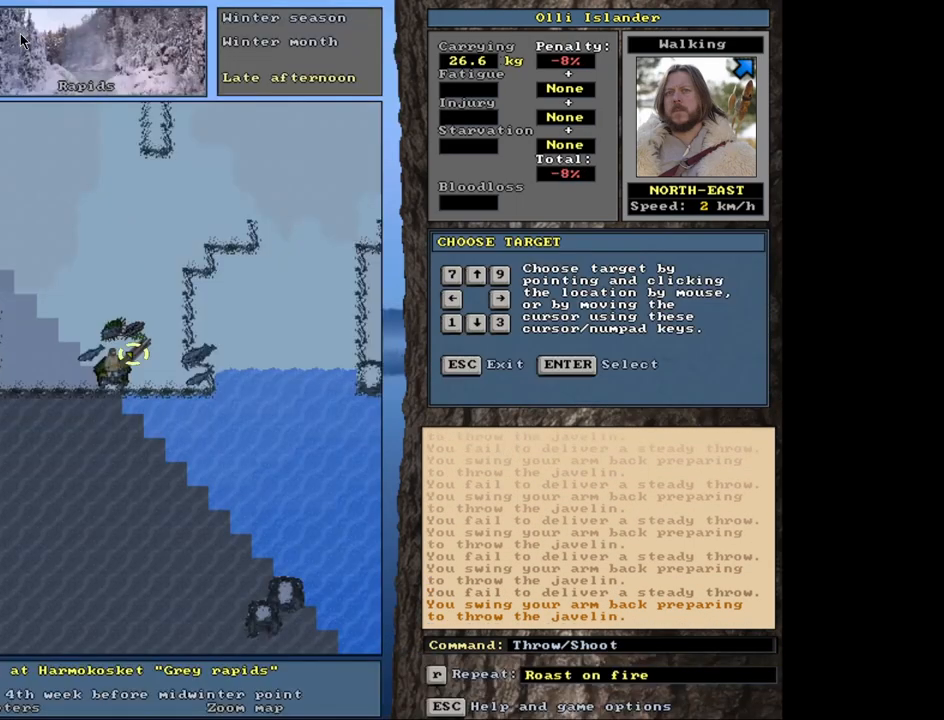
{"keys": [], "mouse": [], "events": [[367, "t", "down"], [467, "t", "up"]]}
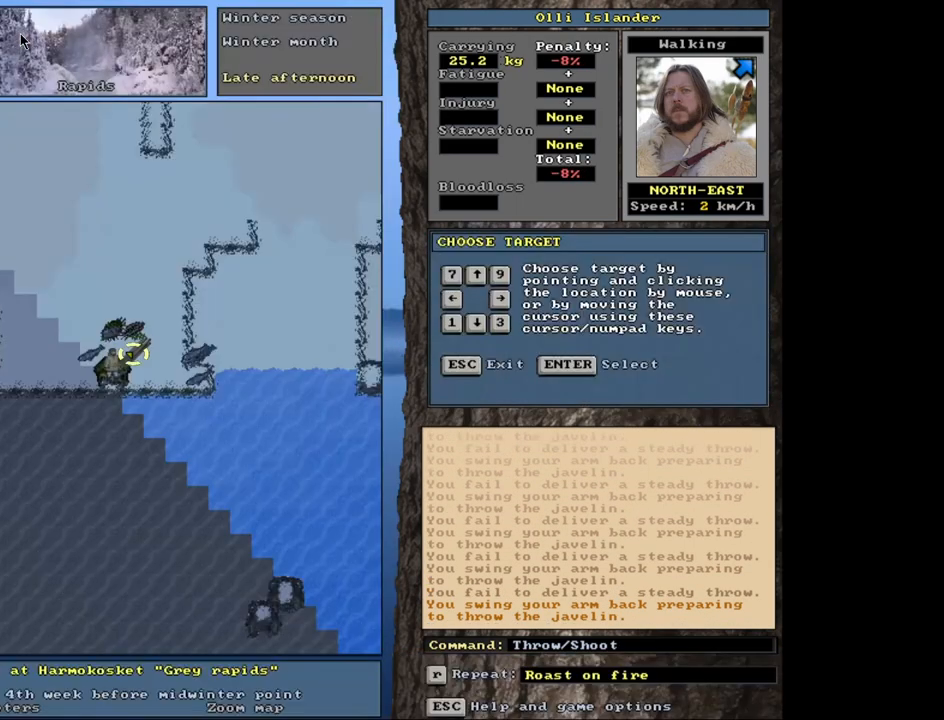
{"keys": ["t"], "mouse": [], "events": [[450, "t", "down"]]}
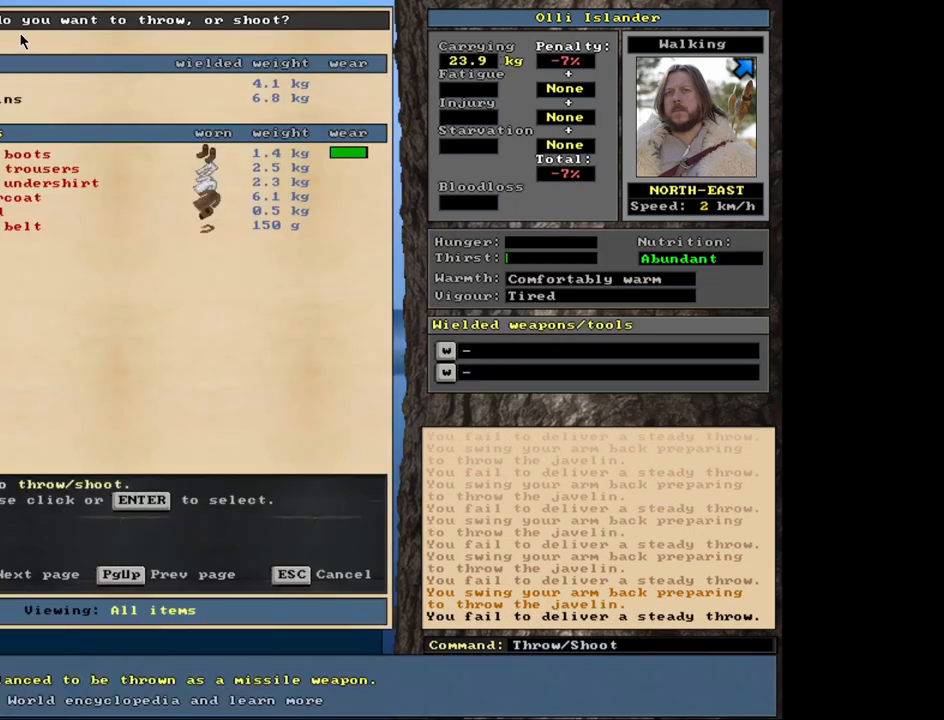
{"keys": ["t"], "mouse": [], "events": [[33, "t", "up"], [483, "t", "down"]]}
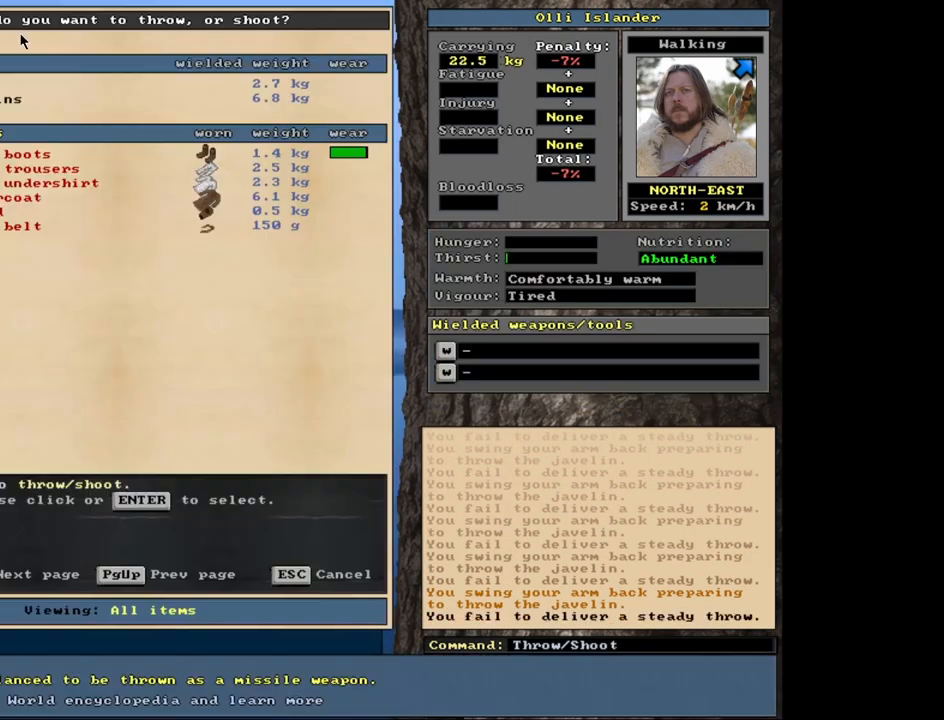
{"keys": [], "mouse": [], "events": [[100, "t", "up"]]}
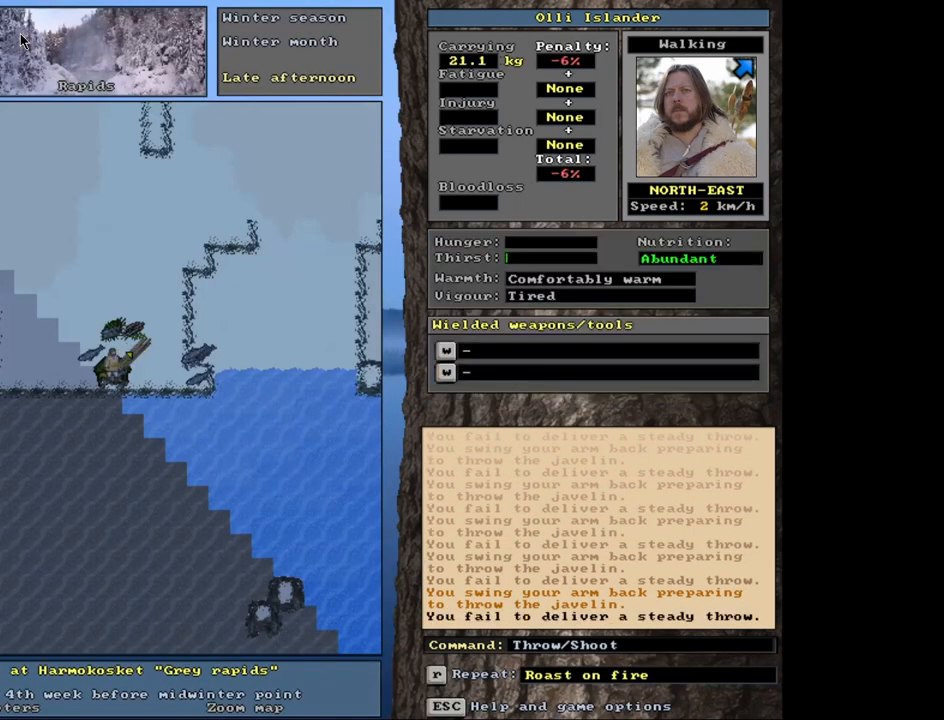
{"keys": [], "mouse": [], "events": [[33, "t", "down"], [150, "t", "up"]]}
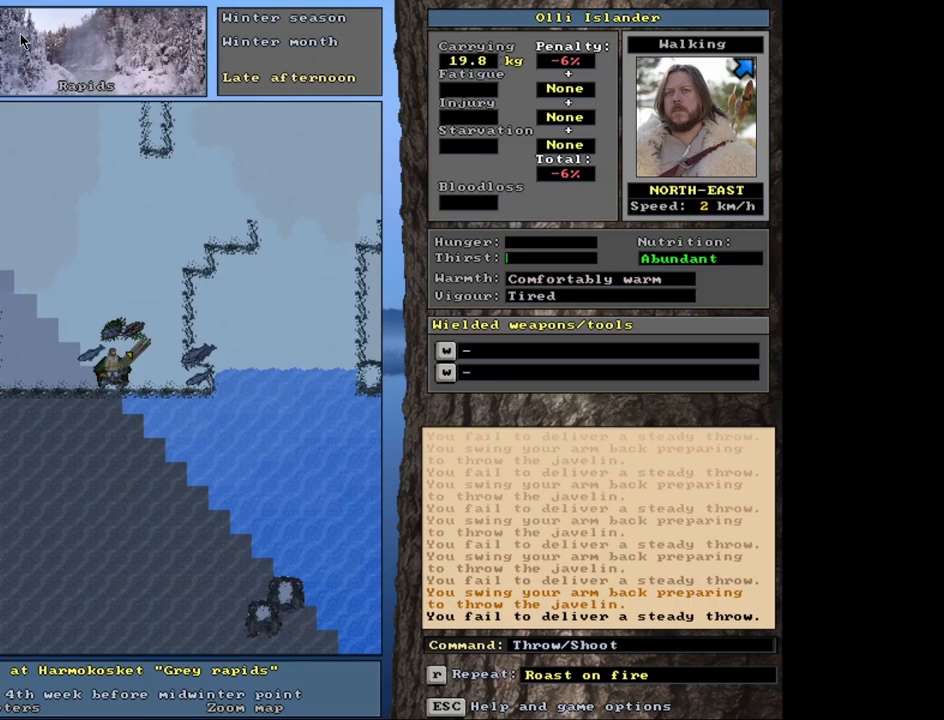
{"keys": [], "mouse": [], "events": [[100, "t", "down"], [233, "t", "up"]]}
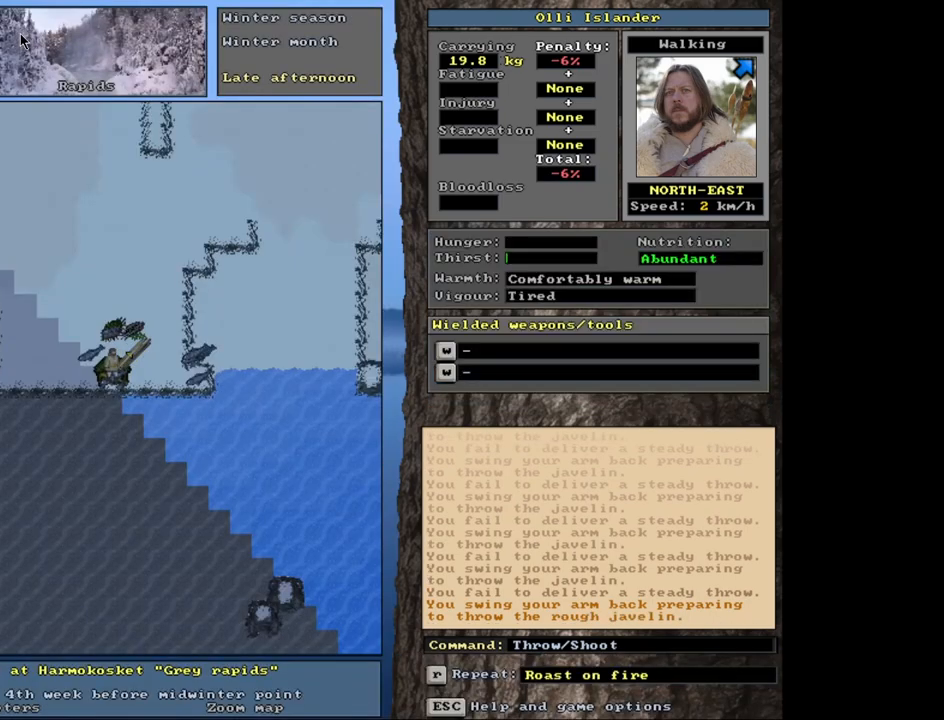
{"keys": [], "mouse": [], "events": [[250, "t", "down"], [367, "t", "up"]]}
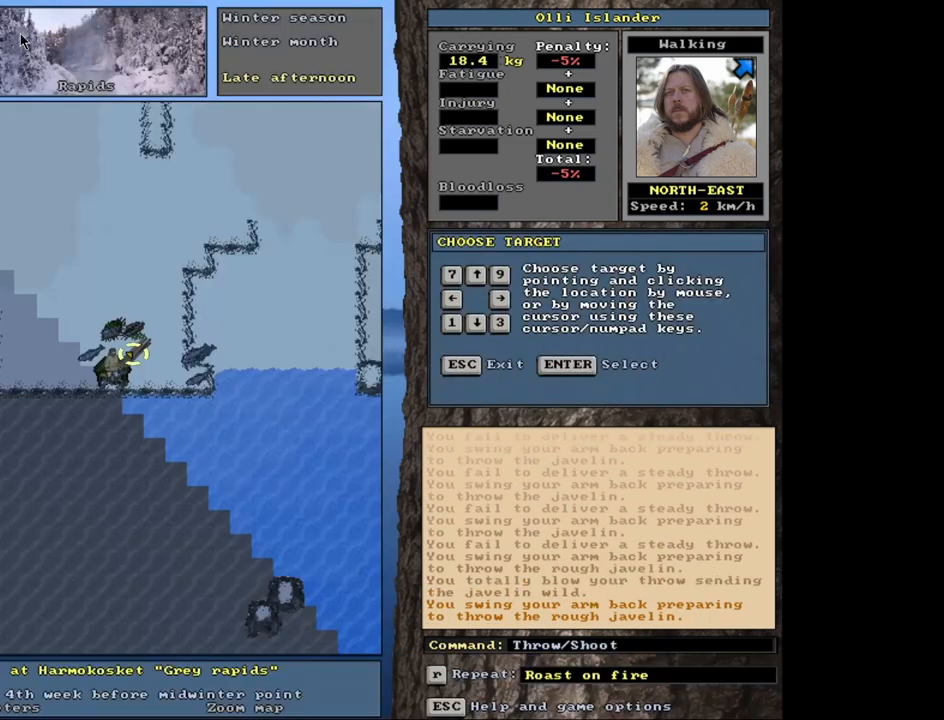
{"keys": [], "mouse": [], "events": [[383, "t", "down"], [500, "t", "up"]]}
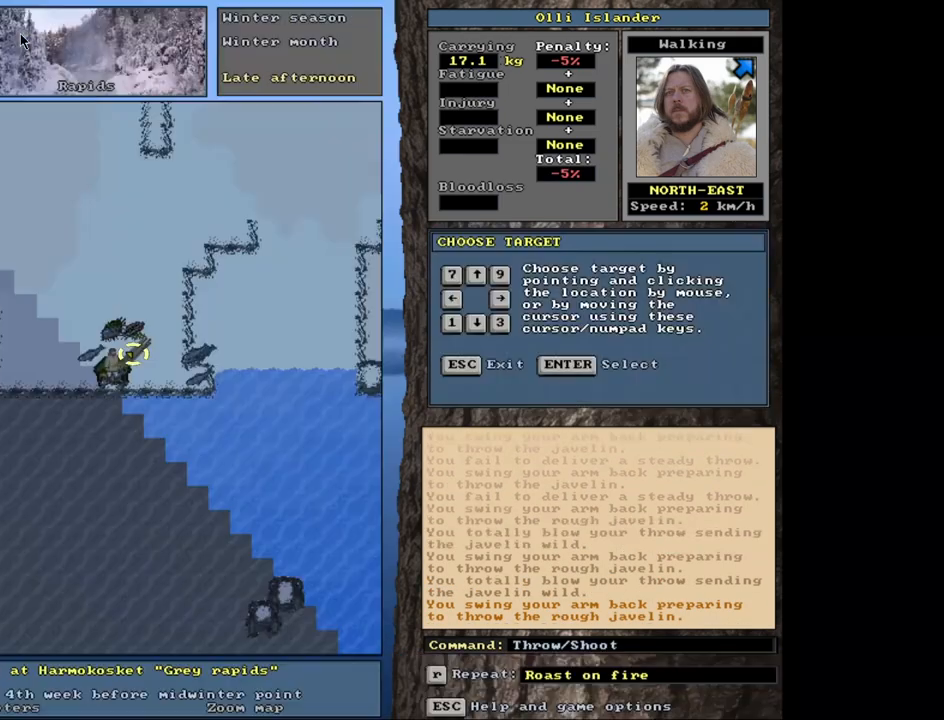
{"keys": ["t"], "mouse": [], "events": [[433, "t", "down"]]}
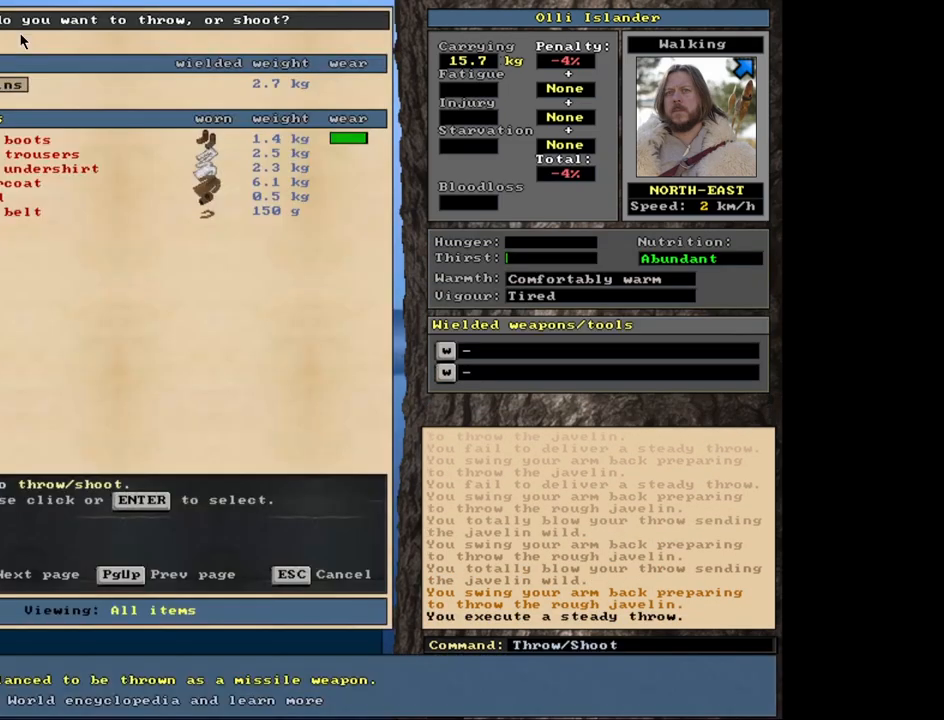
{"keys": [], "mouse": [], "events": [[33, "t", "up"]]}
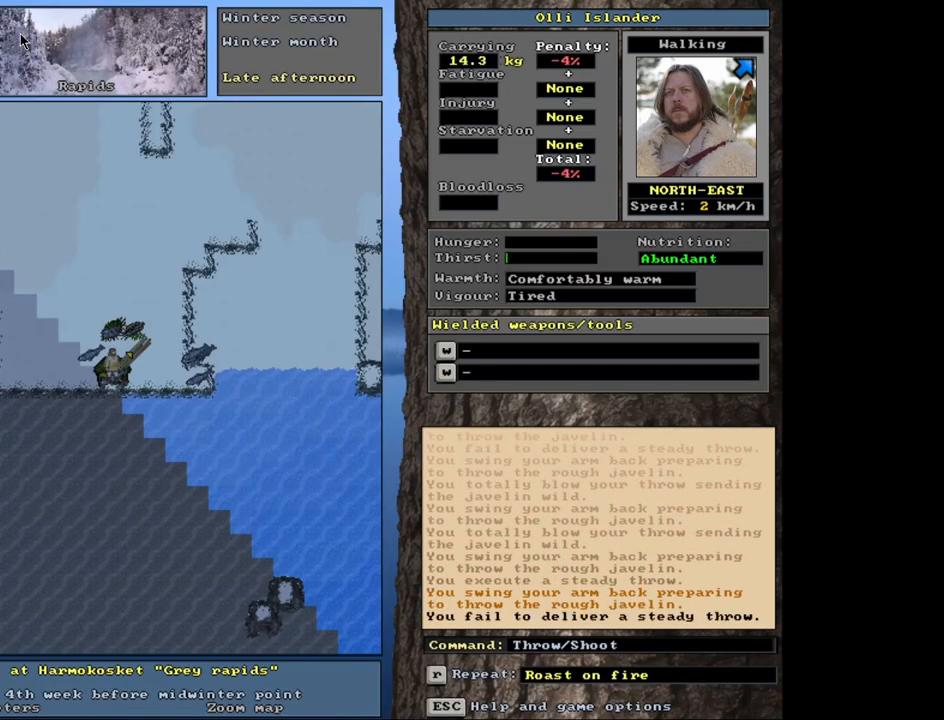
{"keys": [], "mouse": [], "events": [[67, "t", "down"], [167, "t", "up"]]}
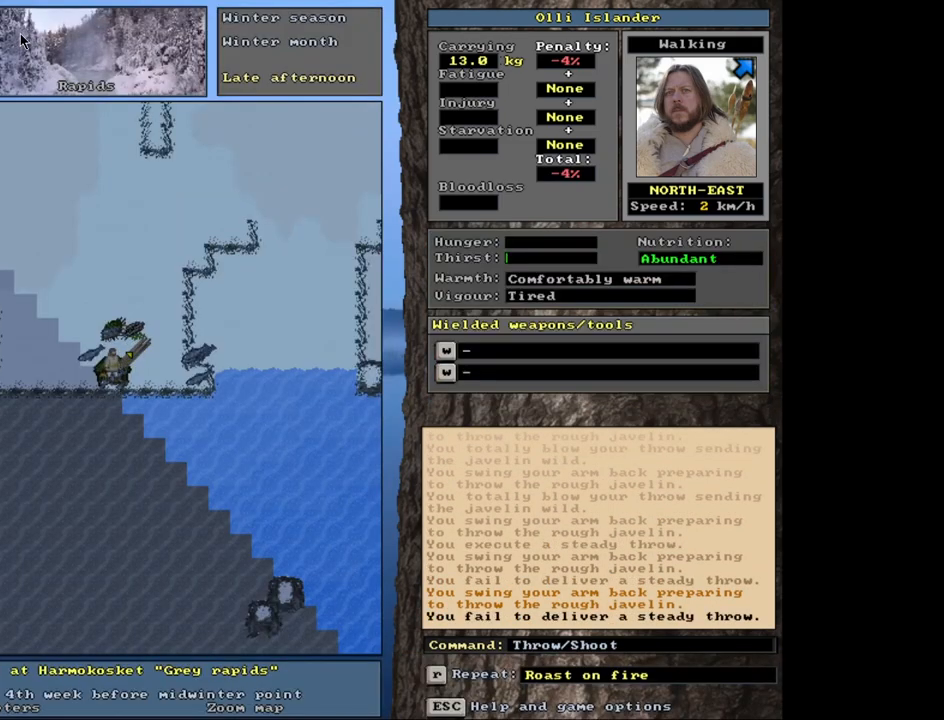
{"keys": [], "mouse": [], "events": []}
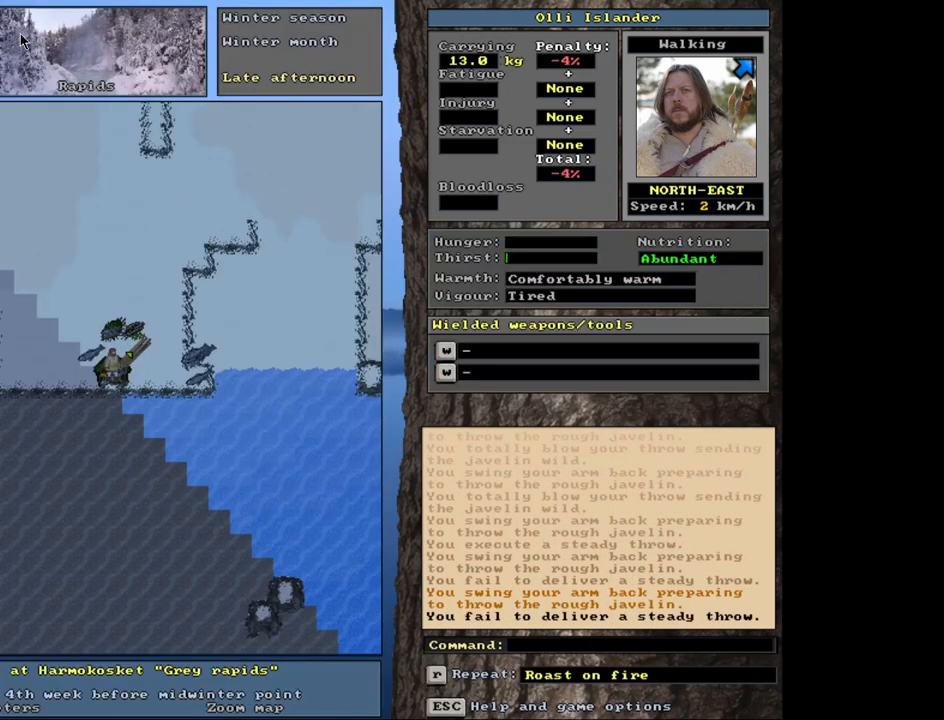
{"keys": [], "mouse": [], "events": [[67, "shift_r", "down"], [200, "g", "down"], [317, "g", "up"], [350, "shift_r", "up"]]}
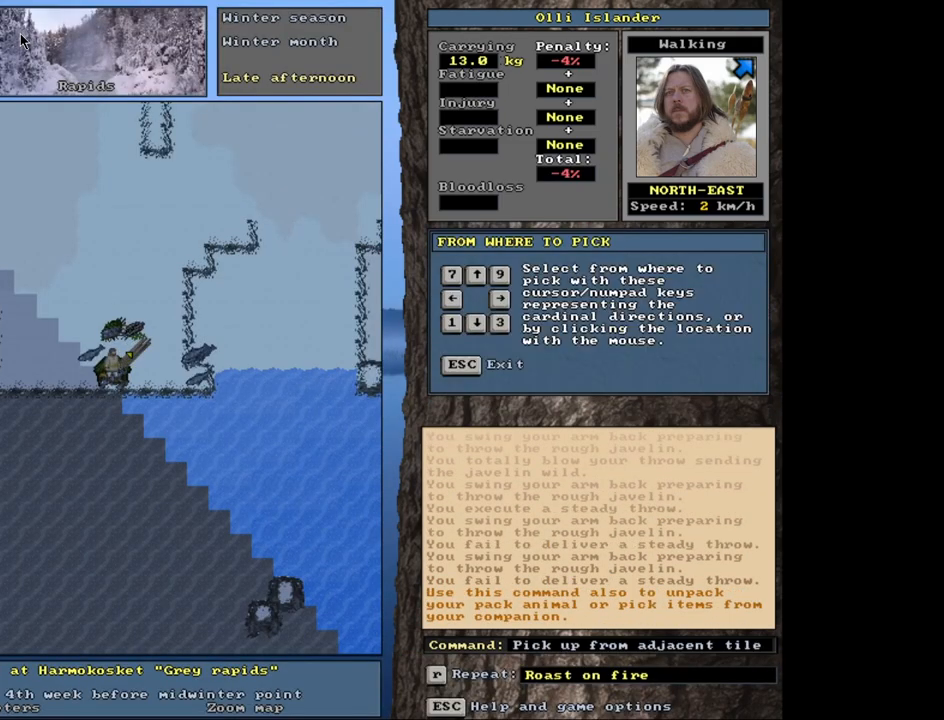
{"keys": ["shift_l"], "mouse": [], "events": [[417, "shift_l", "down"]]}
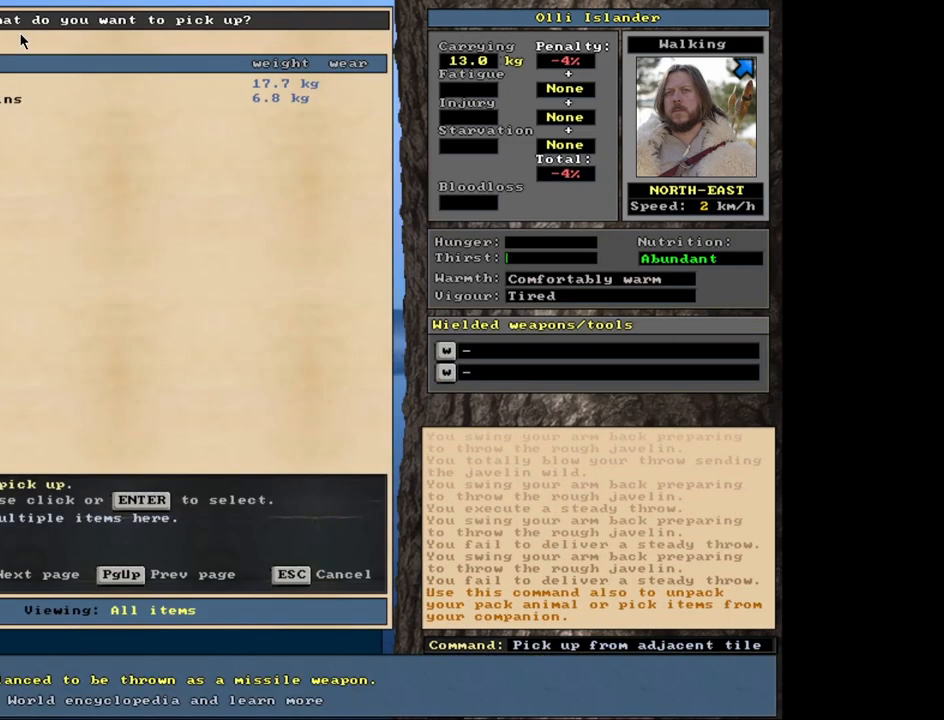
{"keys": ["space"], "mouse": [], "events": [[283, "shift_l", "up"], [417, "space", "down"]]}
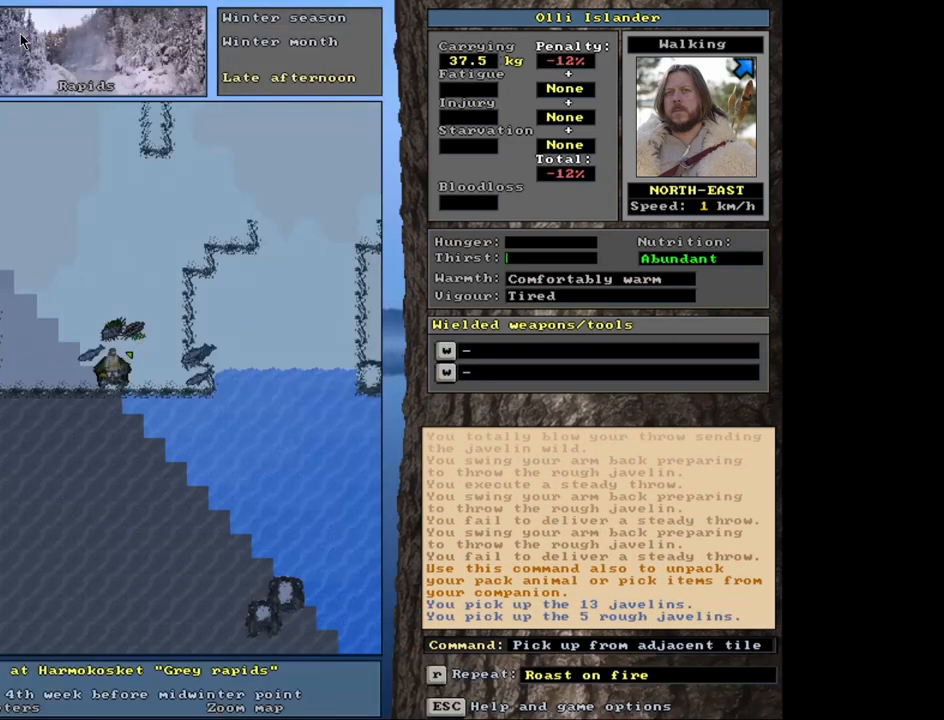
{"keys": [], "mouse": [], "events": [[17, "space", "up"], [200, "s", "down"], [333, "s", "up"]]}
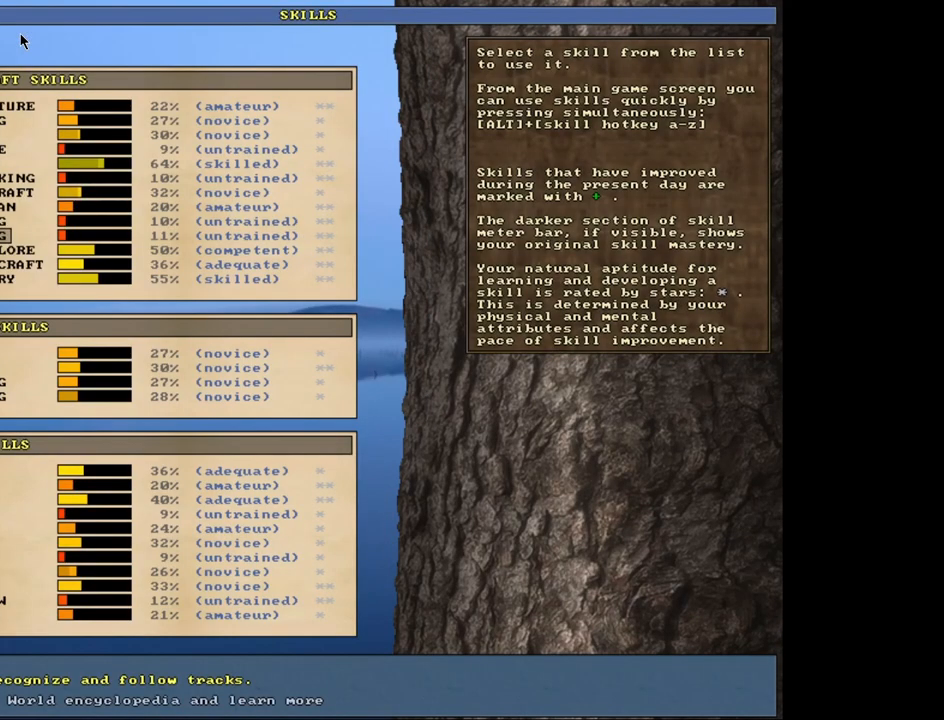
{"keys": [], "mouse": [], "events": [[383, "escape", "down"], [450, "escape", "up"]]}
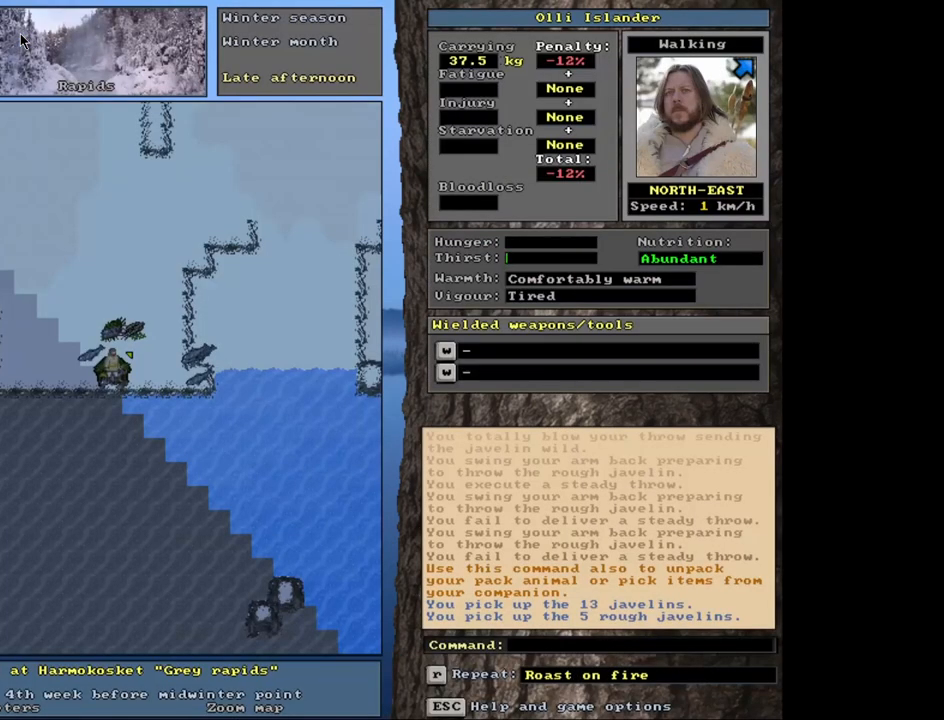
{"keys": [], "mouse": [], "events": [[183, "t", "down"], [317, "t", "up"]]}
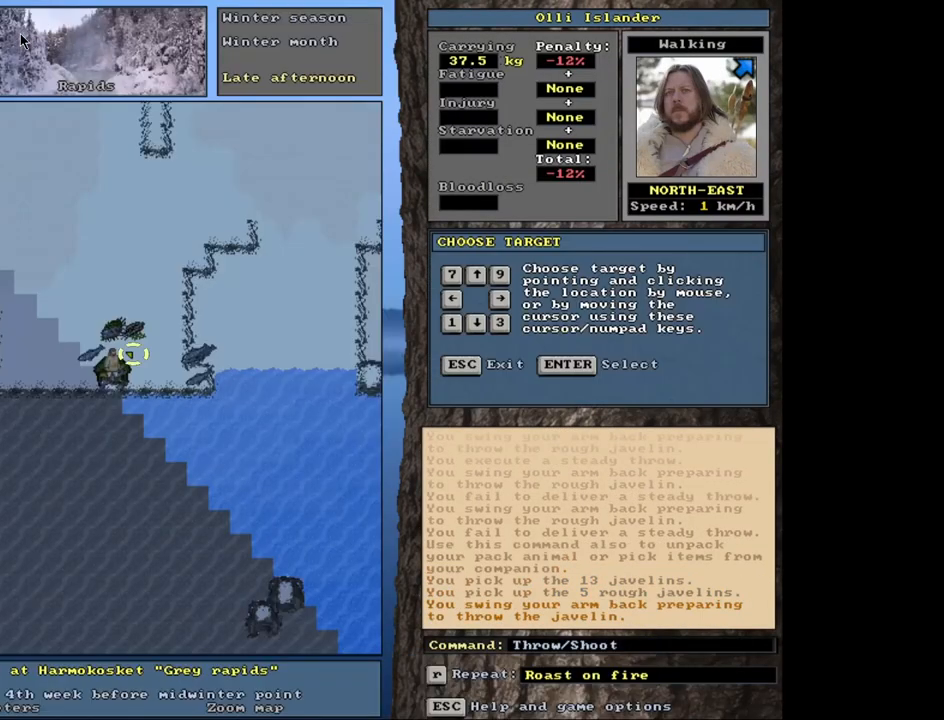
{"keys": [], "mouse": [], "events": [[233, "t", "down"], [333, "t", "up"]]}
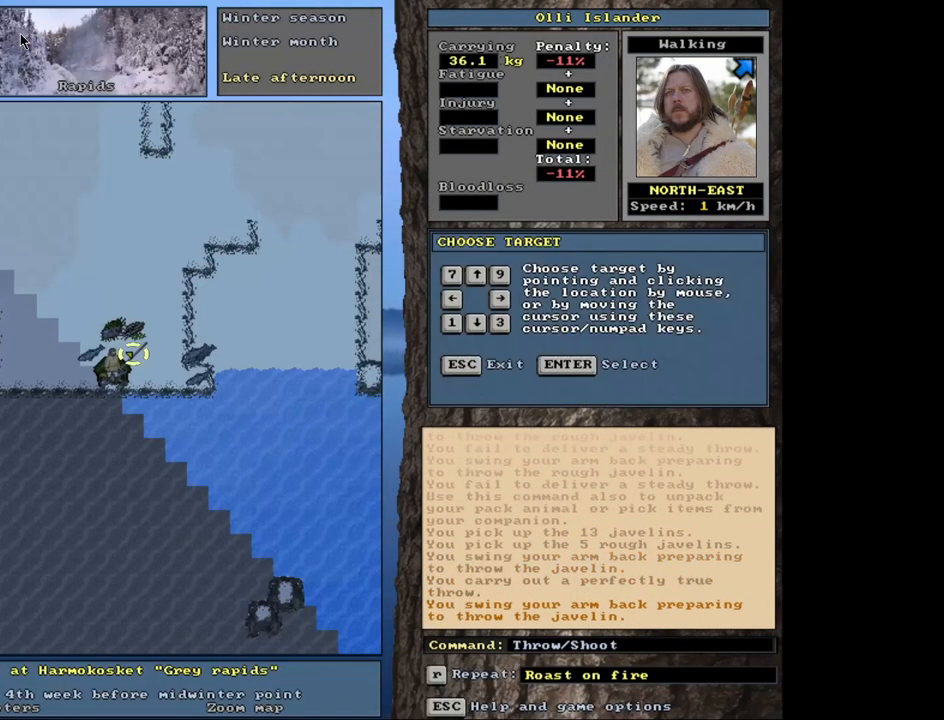
{"keys": [], "mouse": [], "events": [[250, "t", "down"], [367, "t", "up"]]}
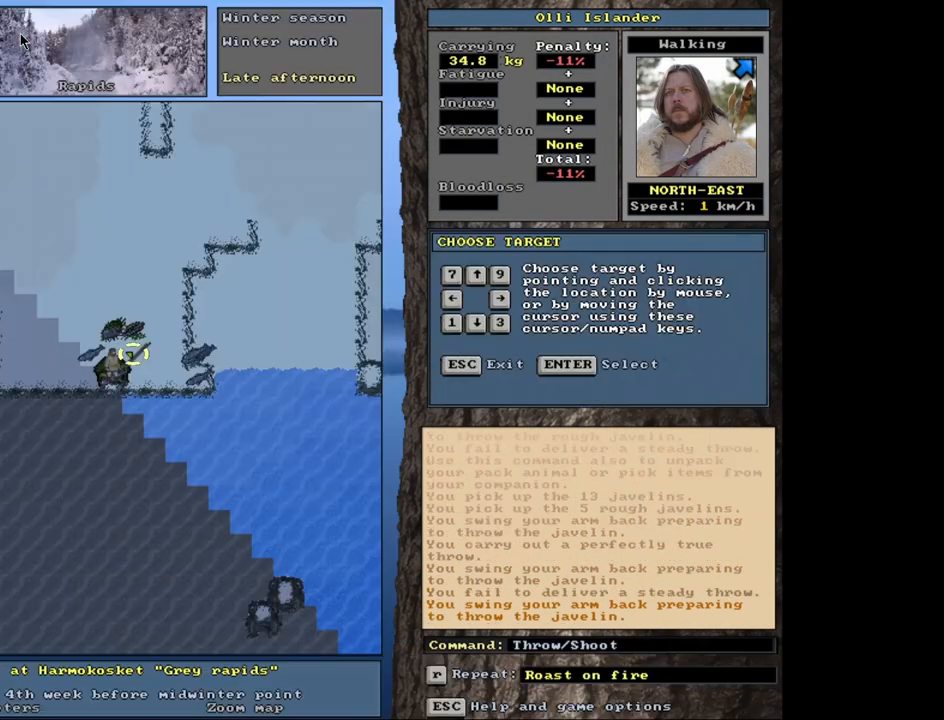
{"keys": ["t"], "mouse": [], "events": [[400, "t", "down"]]}
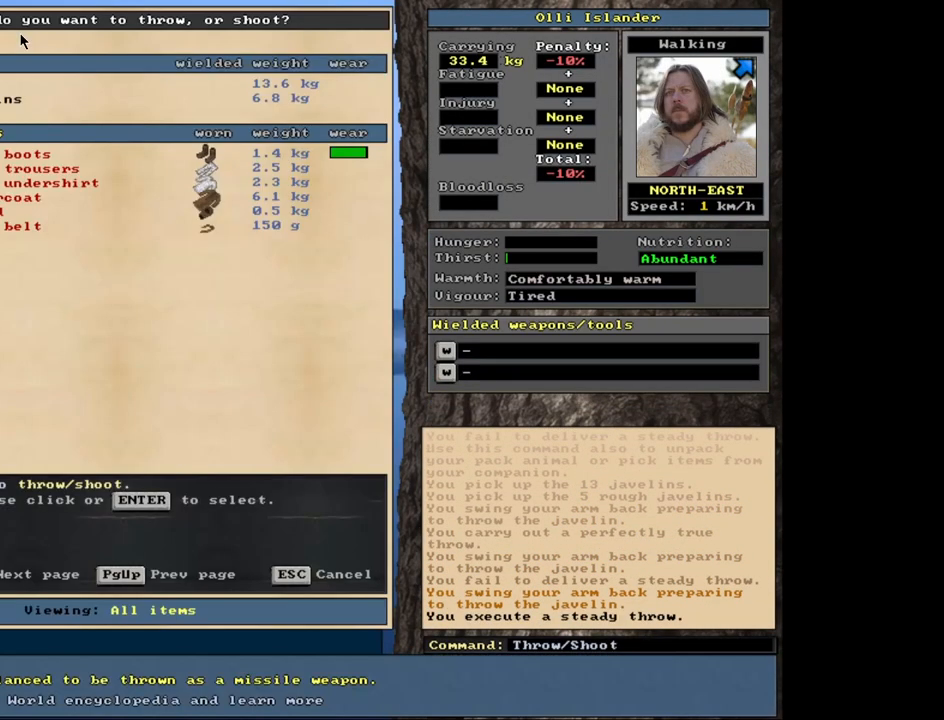
{"keys": ["t"], "mouse": [], "events": [[33, "t", "up"], [467, "t", "down"]]}
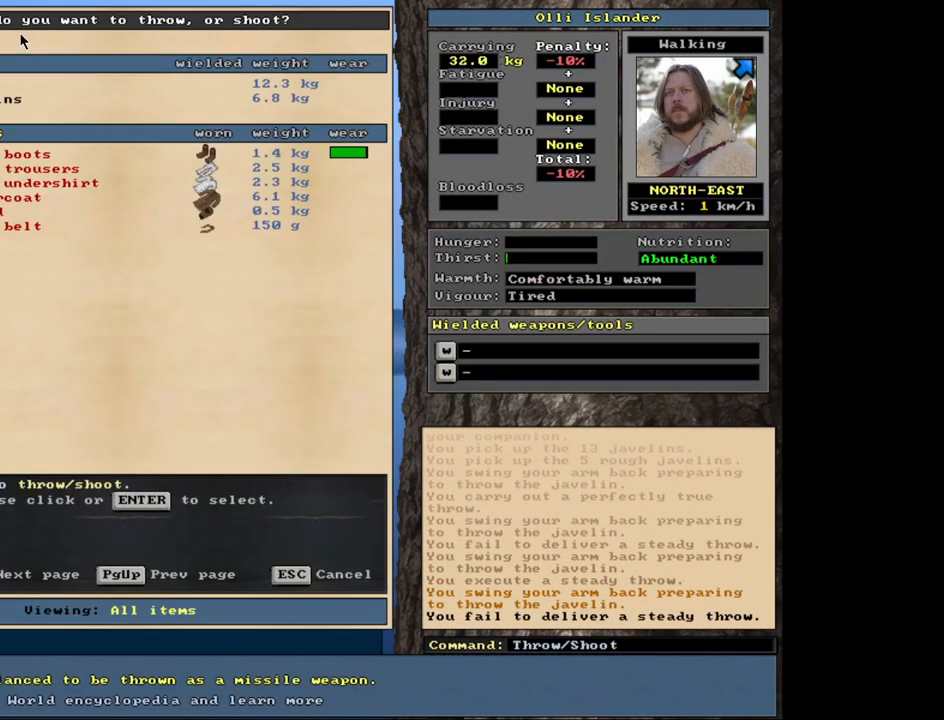
{"keys": [], "mouse": [], "events": [[100, "t", "up"]]}
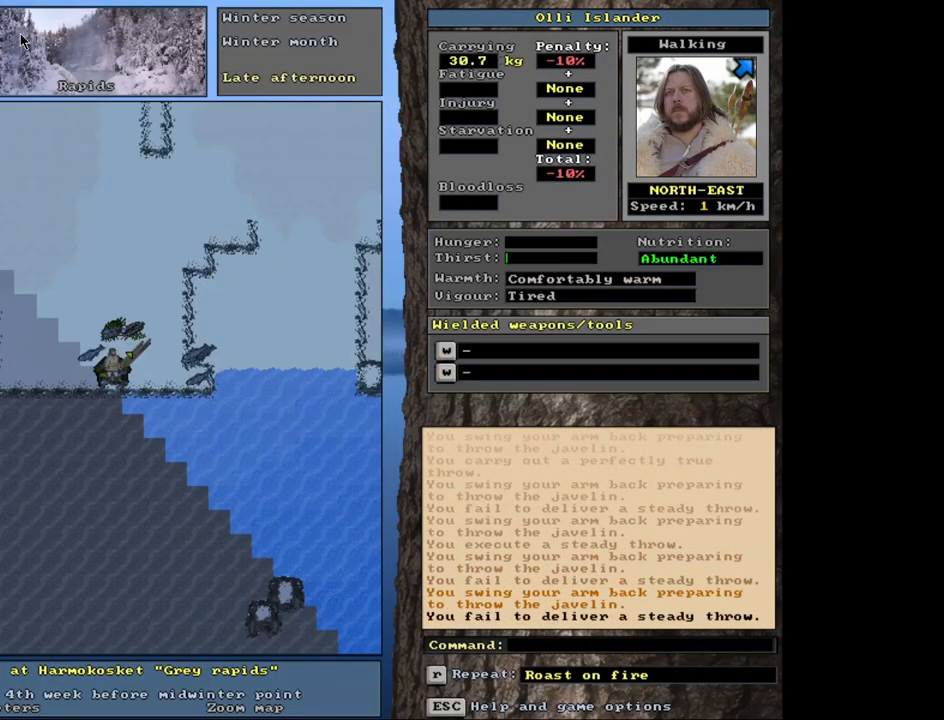
{"keys": [], "mouse": [], "events": [[117, "t", "down"], [217, "t", "up"]]}
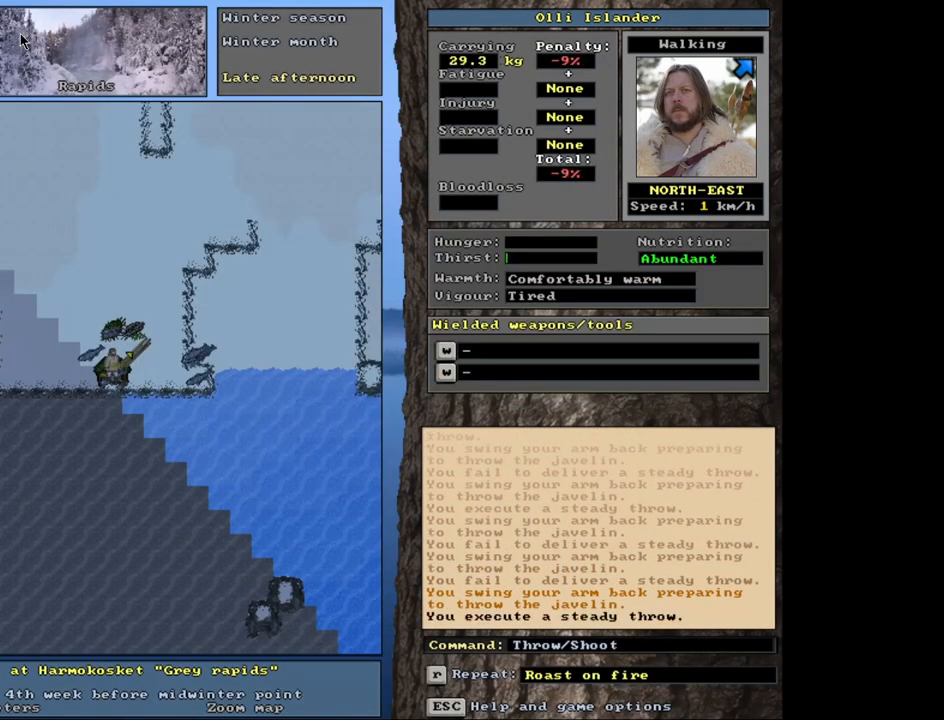
{"keys": [], "mouse": [], "events": [[117, "t", "down"], [233, "t", "up"]]}
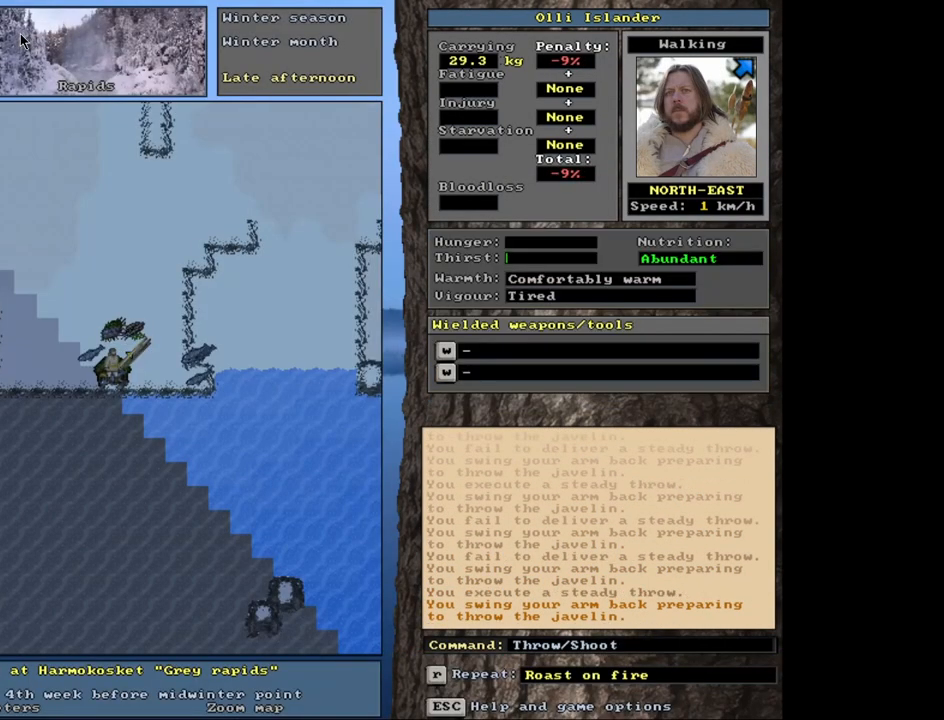
{"keys": [], "mouse": [], "events": [[283, "t", "down"], [383, "t", "up"]]}
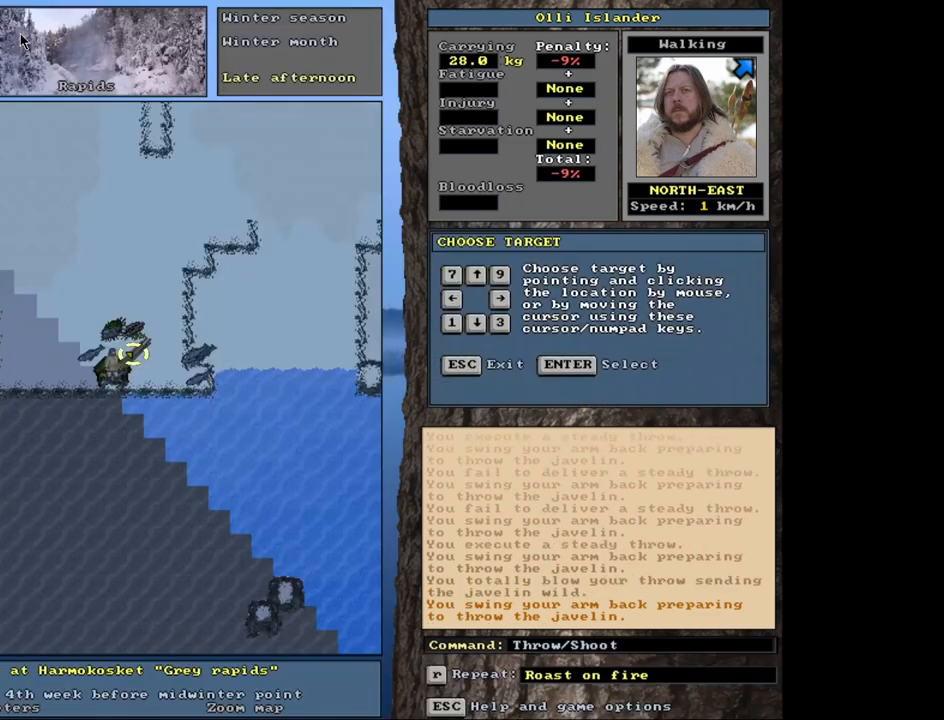
{"keys": [], "mouse": [], "events": [[317, "t", "down"], [433, "t", "up"]]}